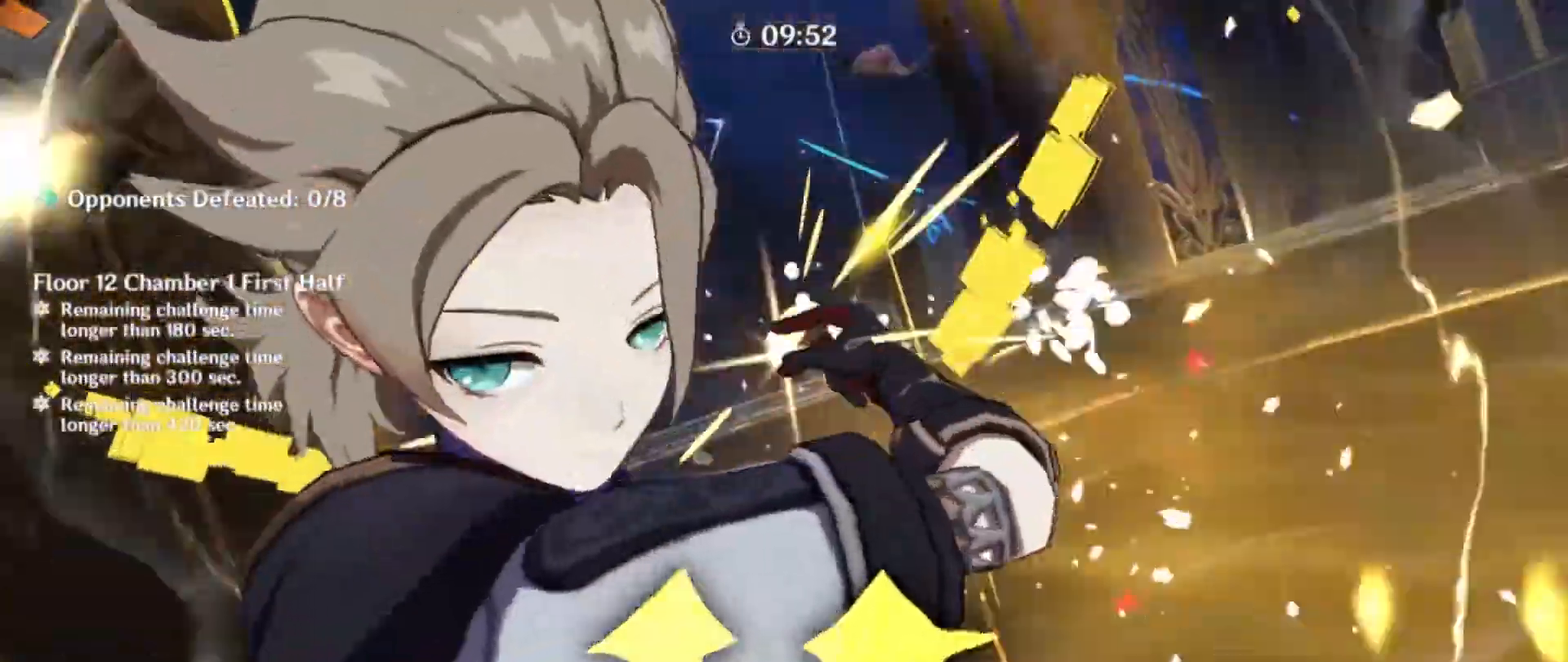
Gameplay with keyboard and mouse; each line is a JSON object with the keys and mouse buttons held at the frame after it. "events" lists presses ("down") and releases ("up") of "1", "2", "3", "4", "5", "a", "alt", "b", "c", "ctrl", "d", "e", "f", "g", "q", "r", "s", "shift", "space", "t", "tab", "v", "w", "x", "z", "mouse_left", "mouse_wheel", "mouse_right", "mouse_mb4" and "mouse_mb5" between this image and that frame as [ms after this image, input, new state], when the widget could be followed in between. "mouse_left", "mouse_wheel", "mouse_right", "mouse_mb4", "mouse_mb5" = the "left", "wheel", "right", "mb4", "mb5" buttons of the "mouse" list. No other keys are recorded. "wheel" means that the mouse wheel is clicked or scrolled. Mouse movement is not recorded.
{"keys": ["w"], "mouse": [], "events": []}
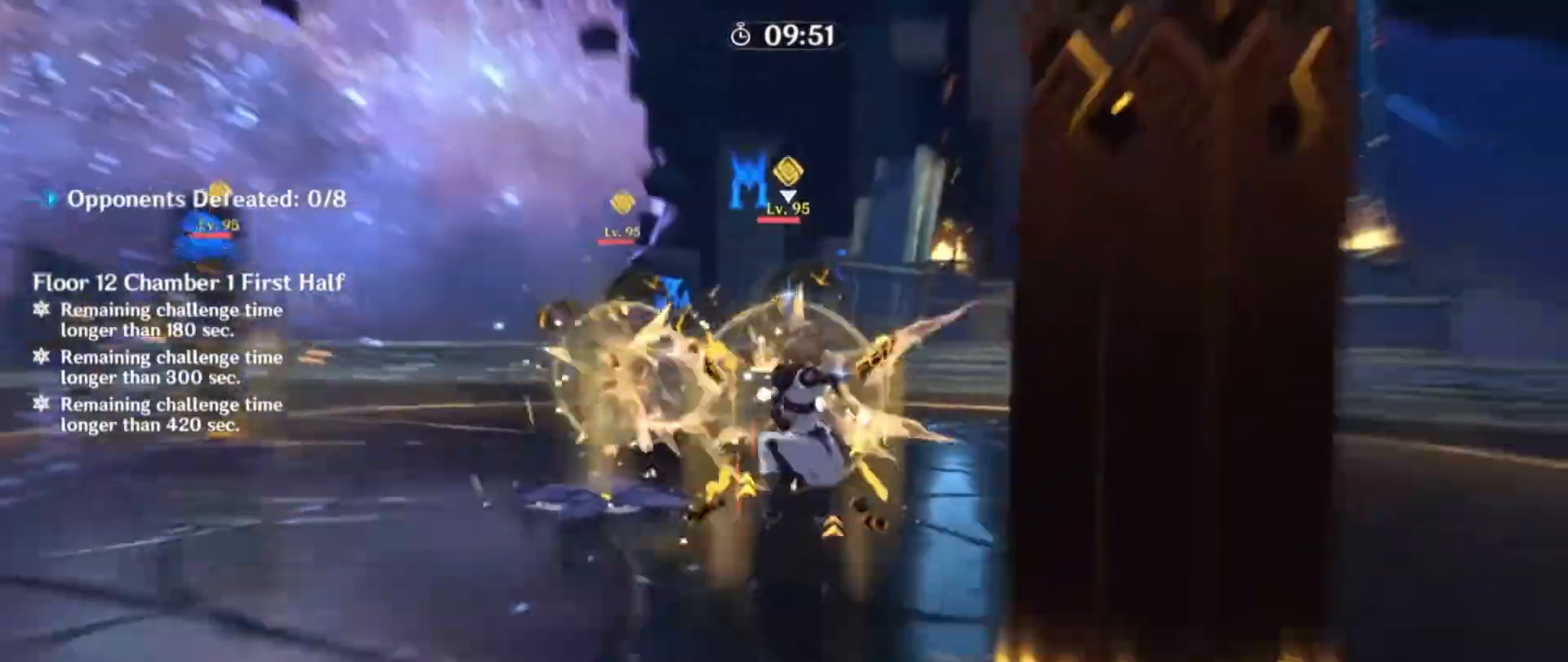
{"keys": ["q", "w"], "mouse": [], "events": [[266, "1", "down"], [400, "1", "up"], [500, "q", "down"]]}
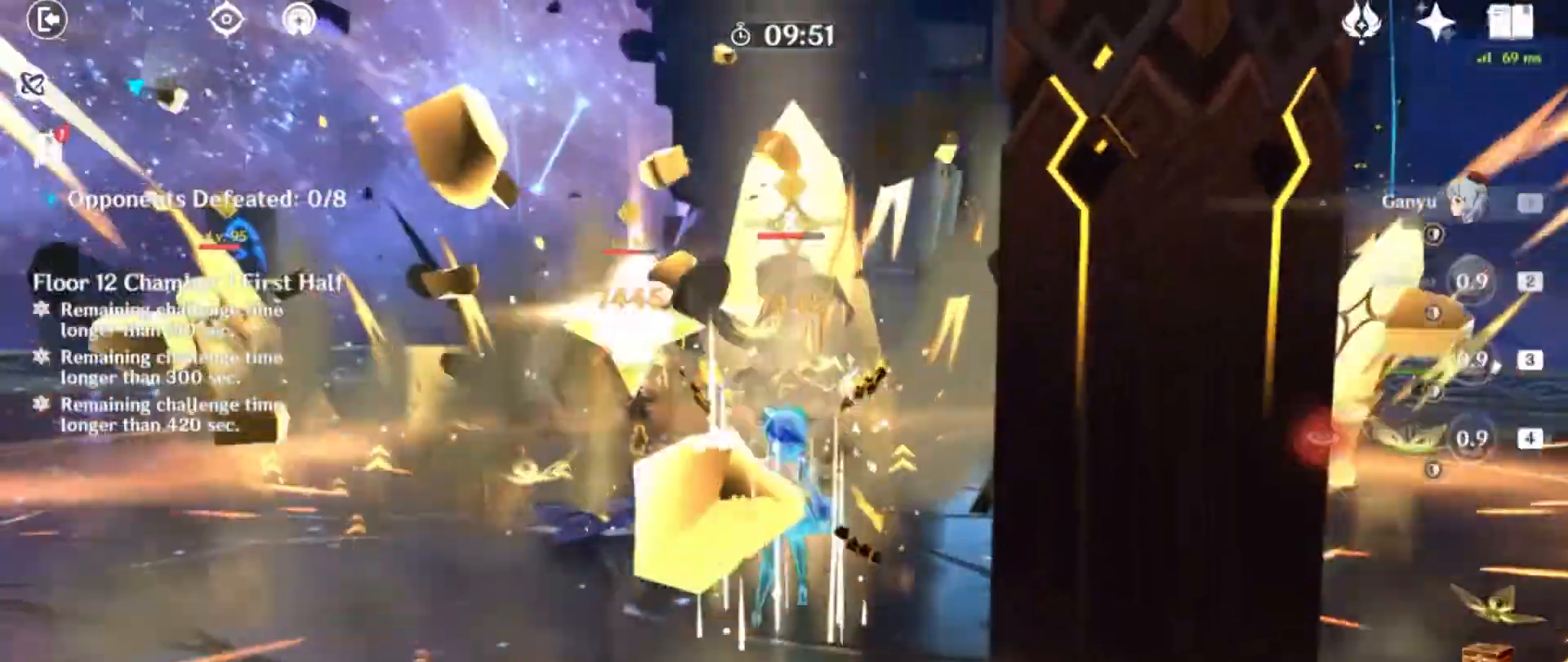
{"keys": [], "mouse": []}
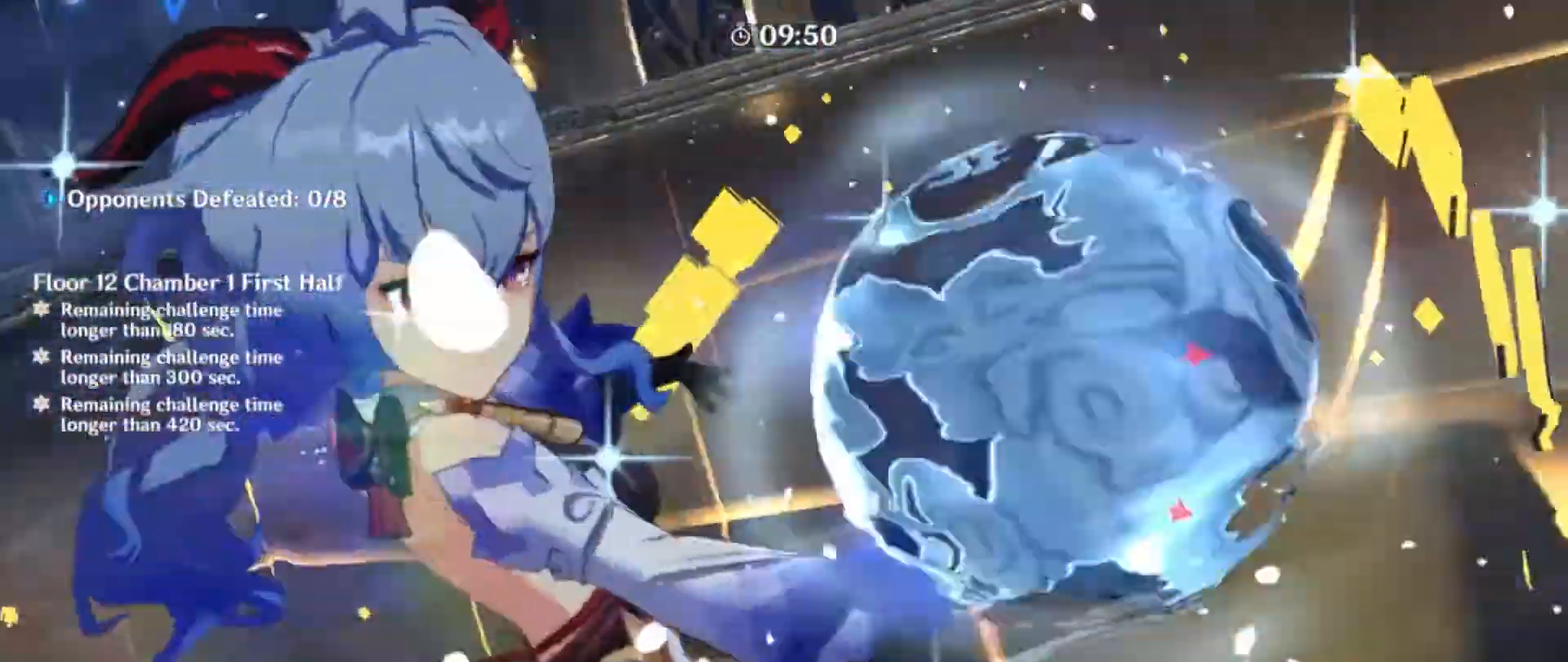
{"keys": ["w"], "mouse": [], "events": [[67, "w", "down"]]}
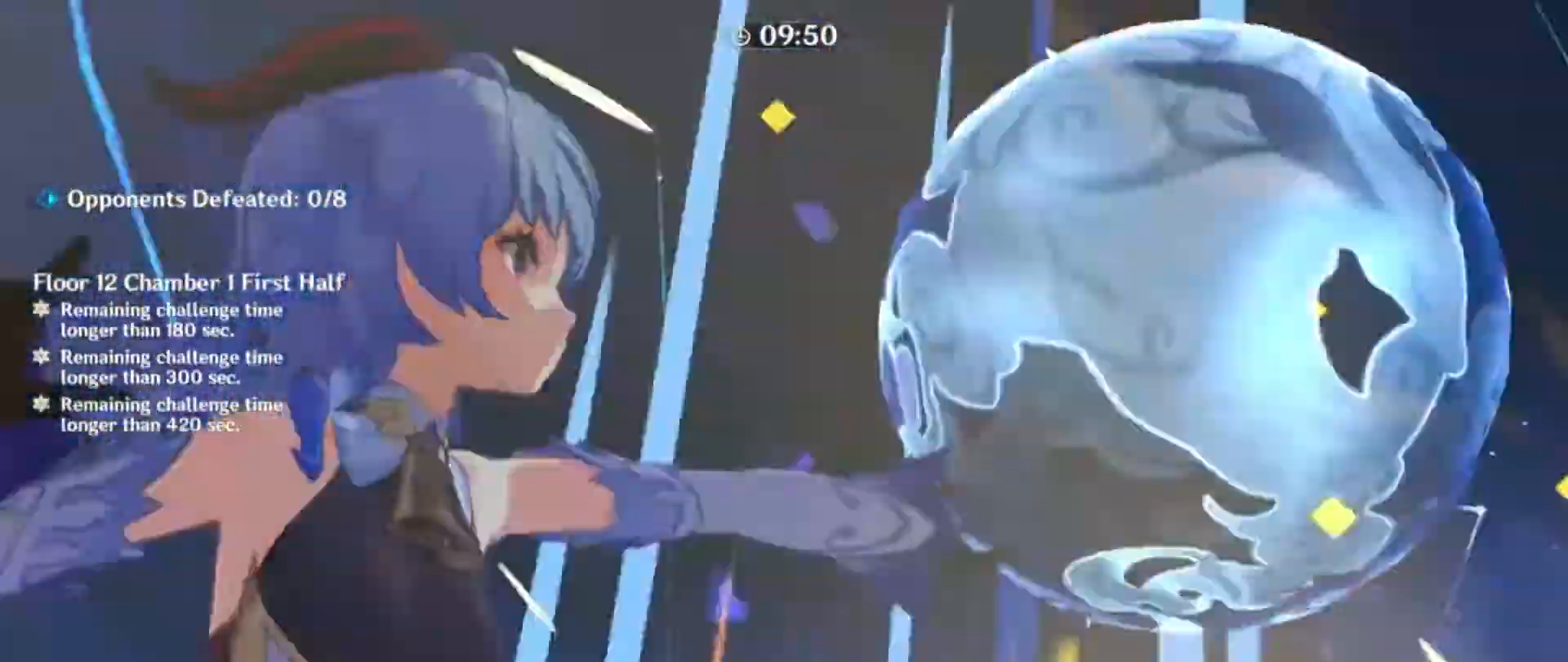
{"keys": ["w"], "mouse": [], "events": []}
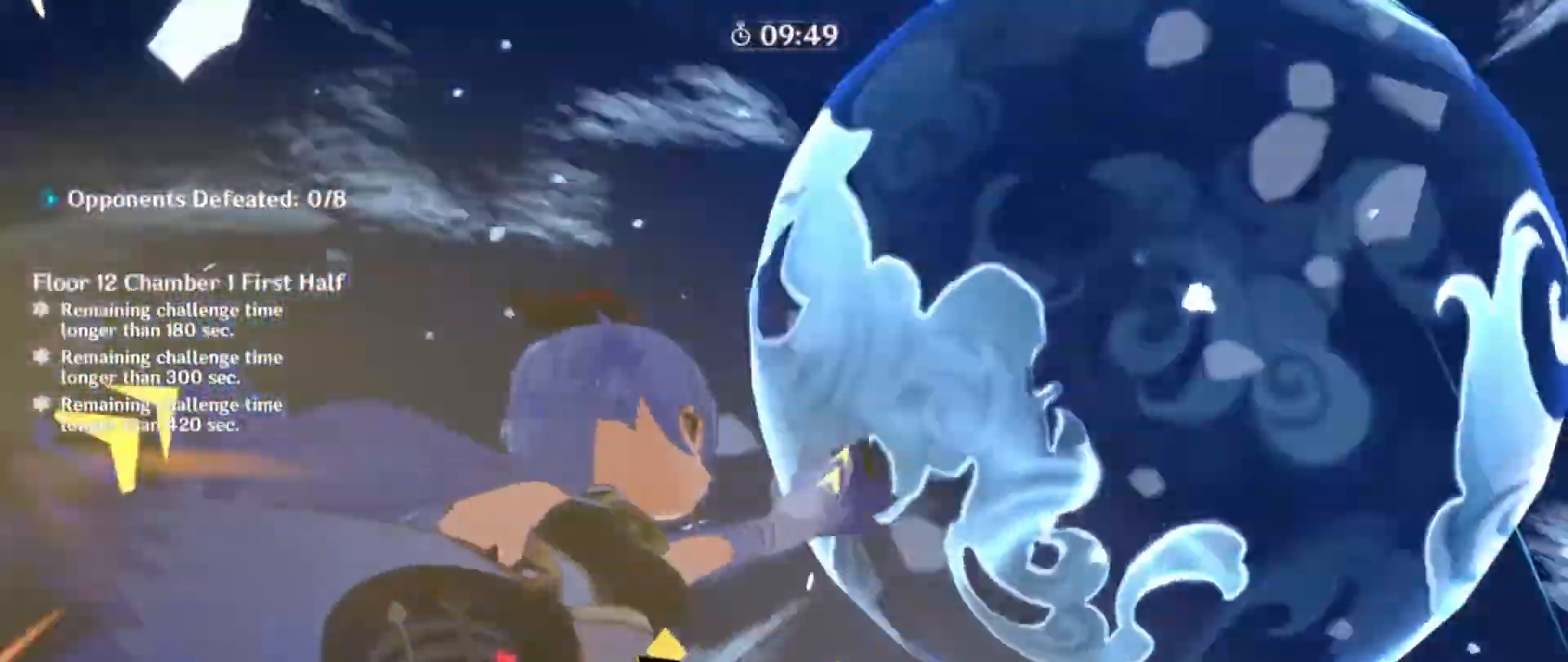
{"keys": ["w"], "mouse": [], "events": []}
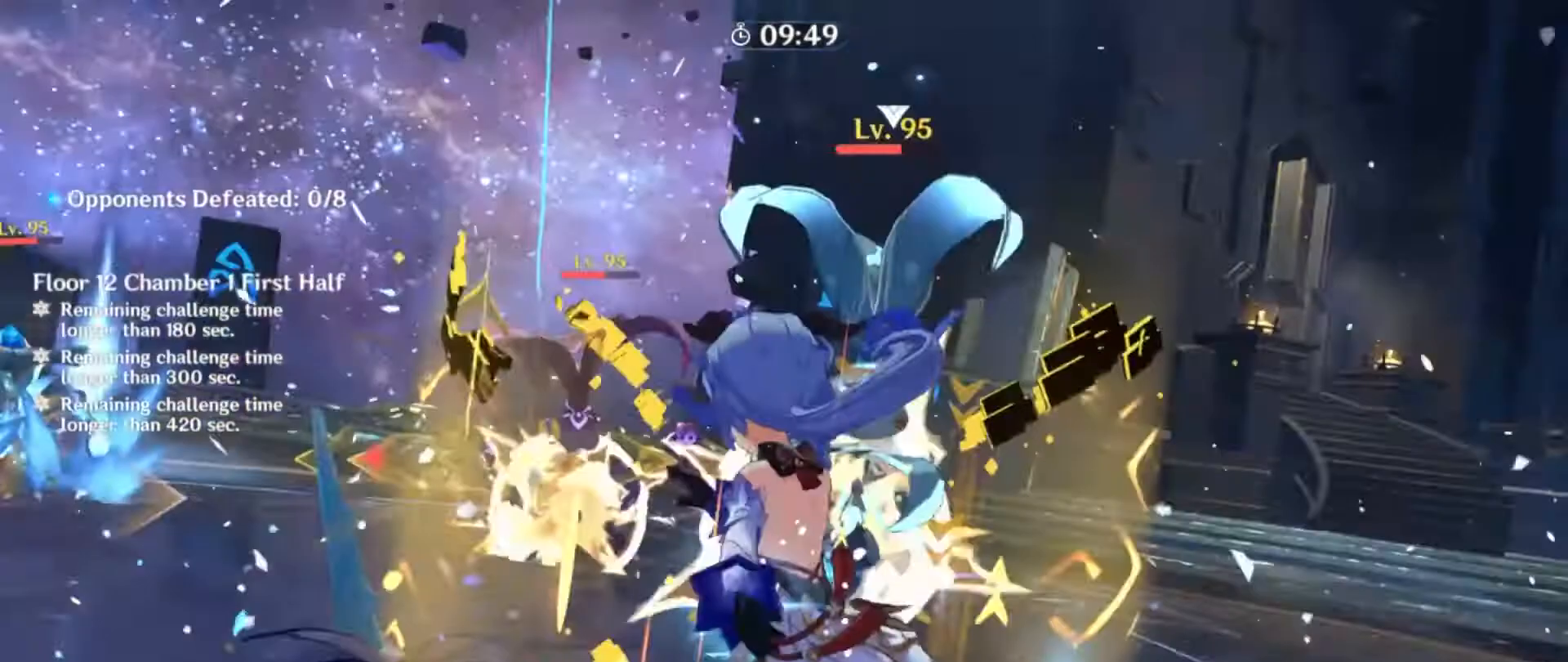
{"keys": ["w"], "mouse": [], "events": [[67, "e", "down"], [200, "e", "up"], [267, "e", "down"], [334, "e", "up"]]}
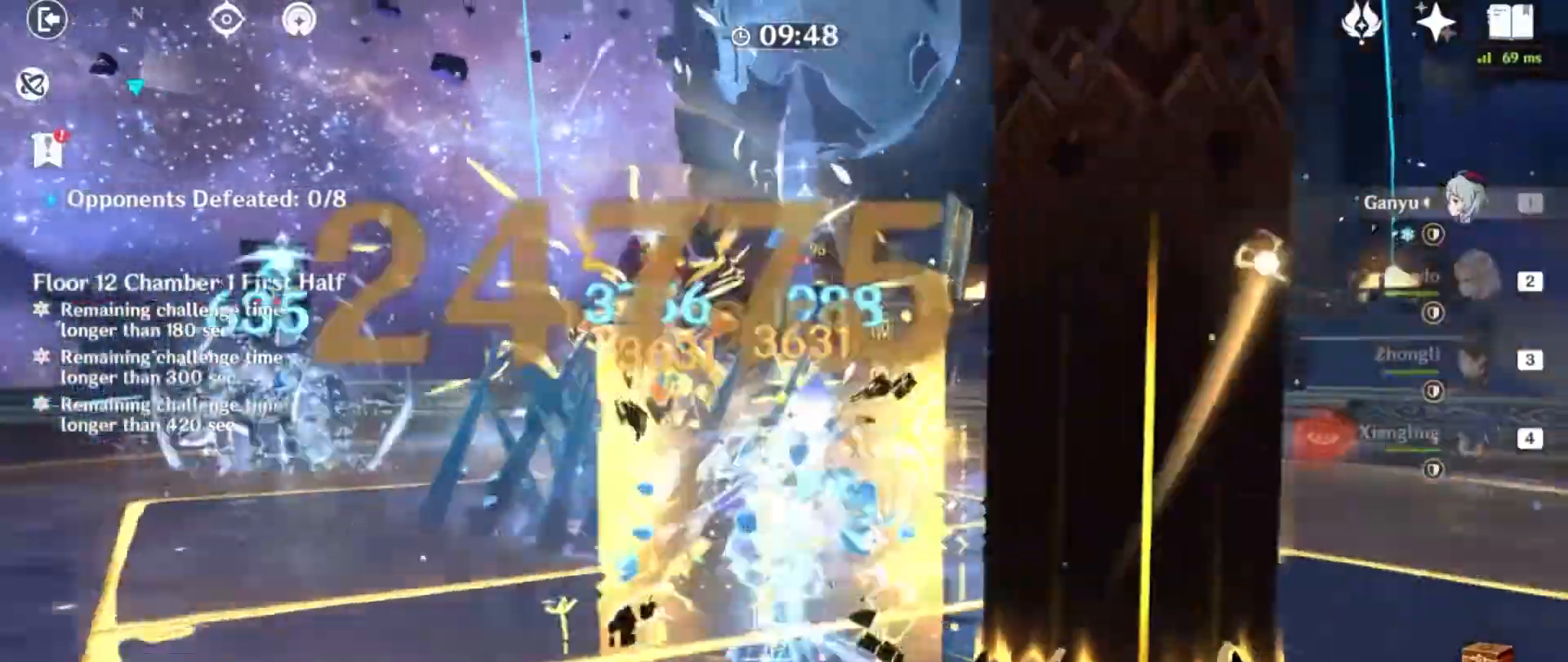
{"keys": ["w"], "mouse": [], "events": [[267, "4", "down"], [401, "4", "up"]]}
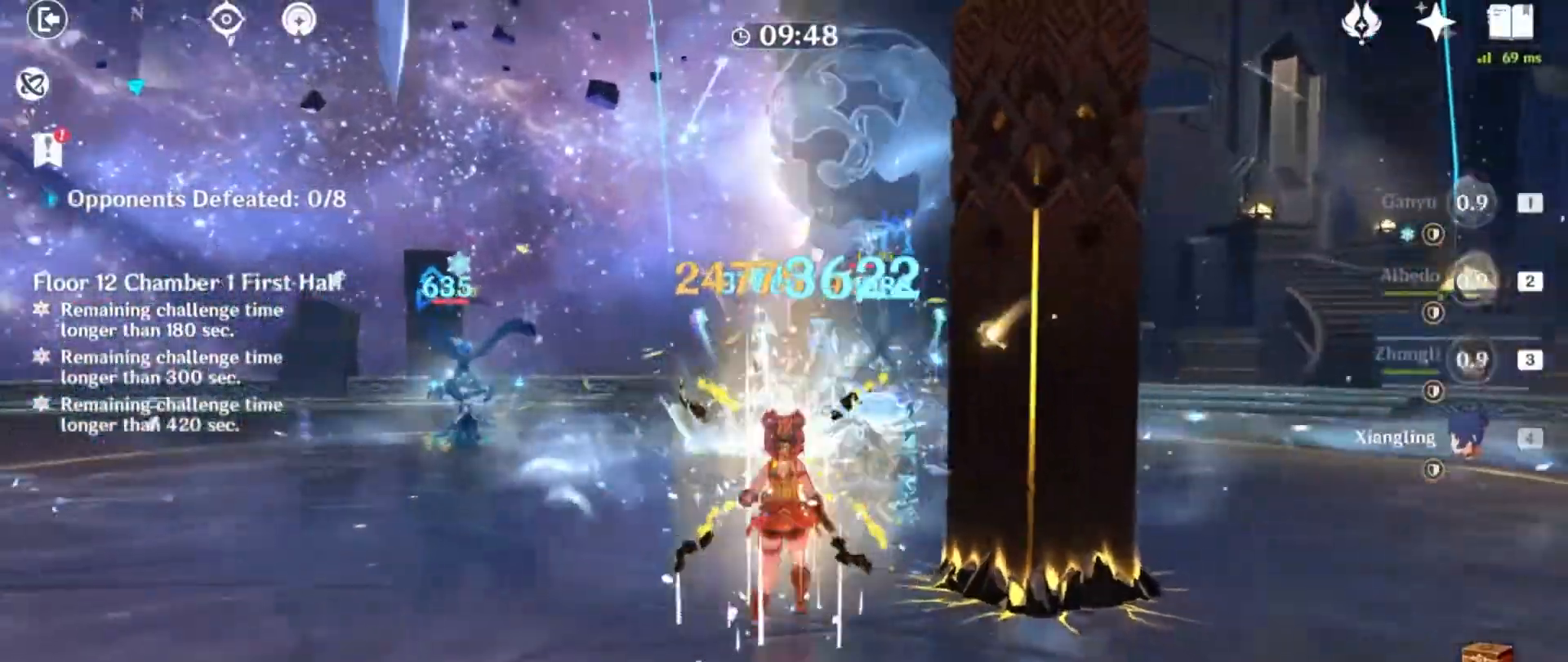
{"keys": ["shift", "w"], "mouse": [], "events": [[367, "shift", "down"]]}
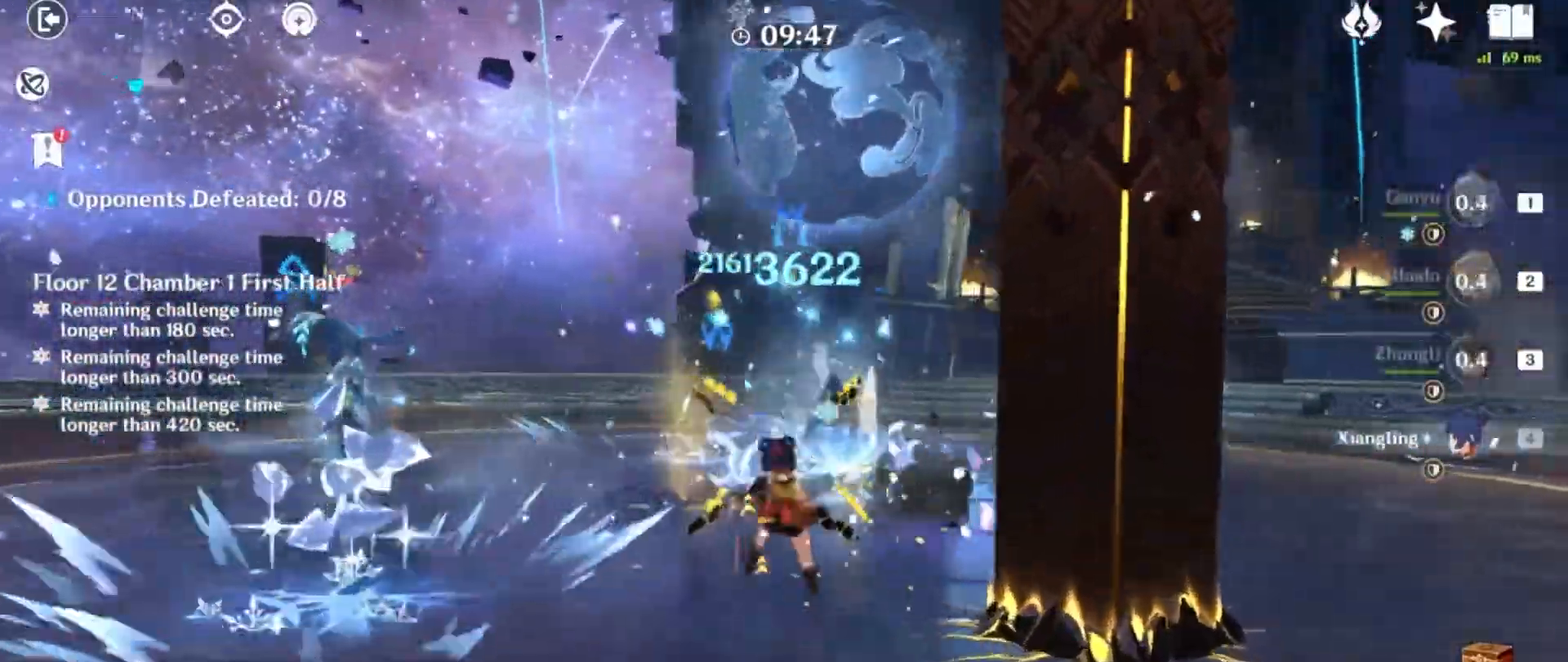
{"keys": ["q", "w"], "mouse": [], "events": [[167, "shift", "up"], [267, "q", "down"], [334, "q", "up"], [467, "q", "down"]]}
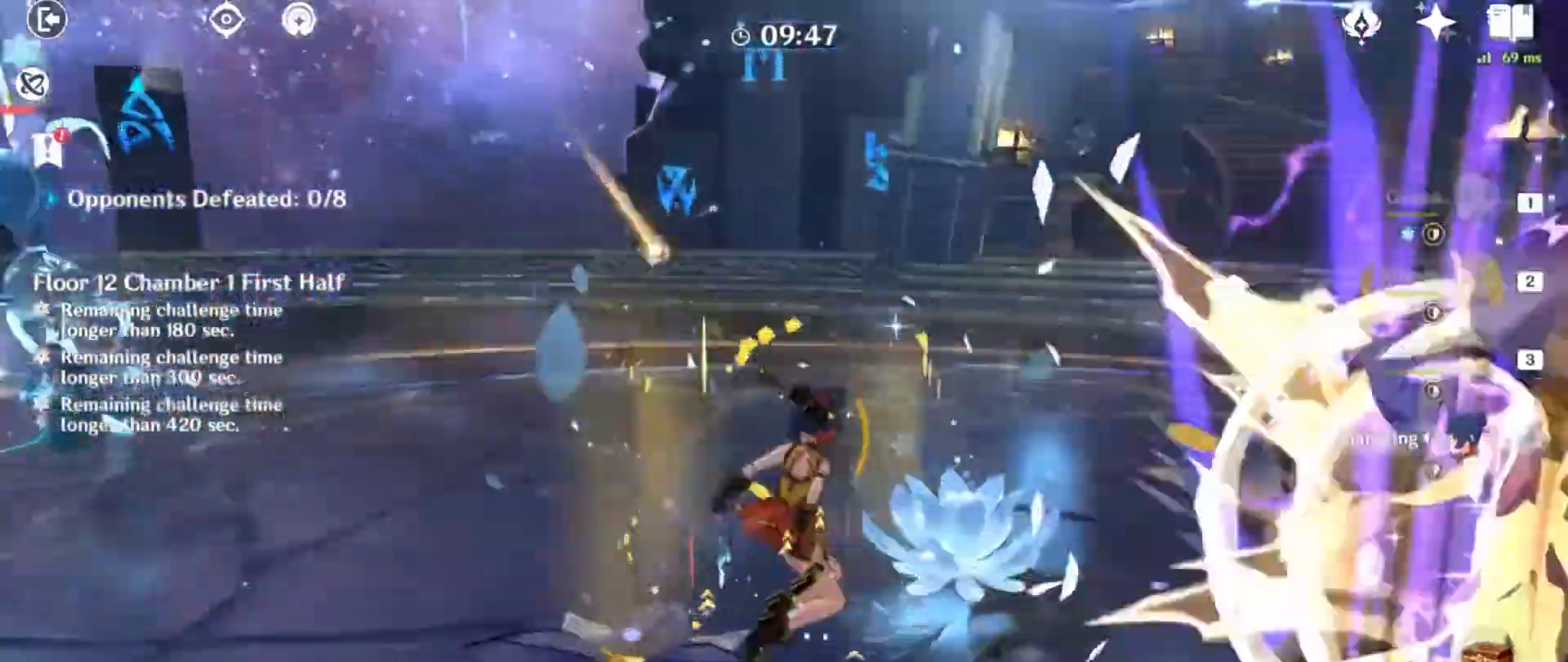
{"keys": ["w"], "mouse": [], "events": [[66, "q", "up"], [100, "w", "up"], [300, "w", "down"], [333, "mouse_left", "down"], [500, "mouse_left", "up"]]}
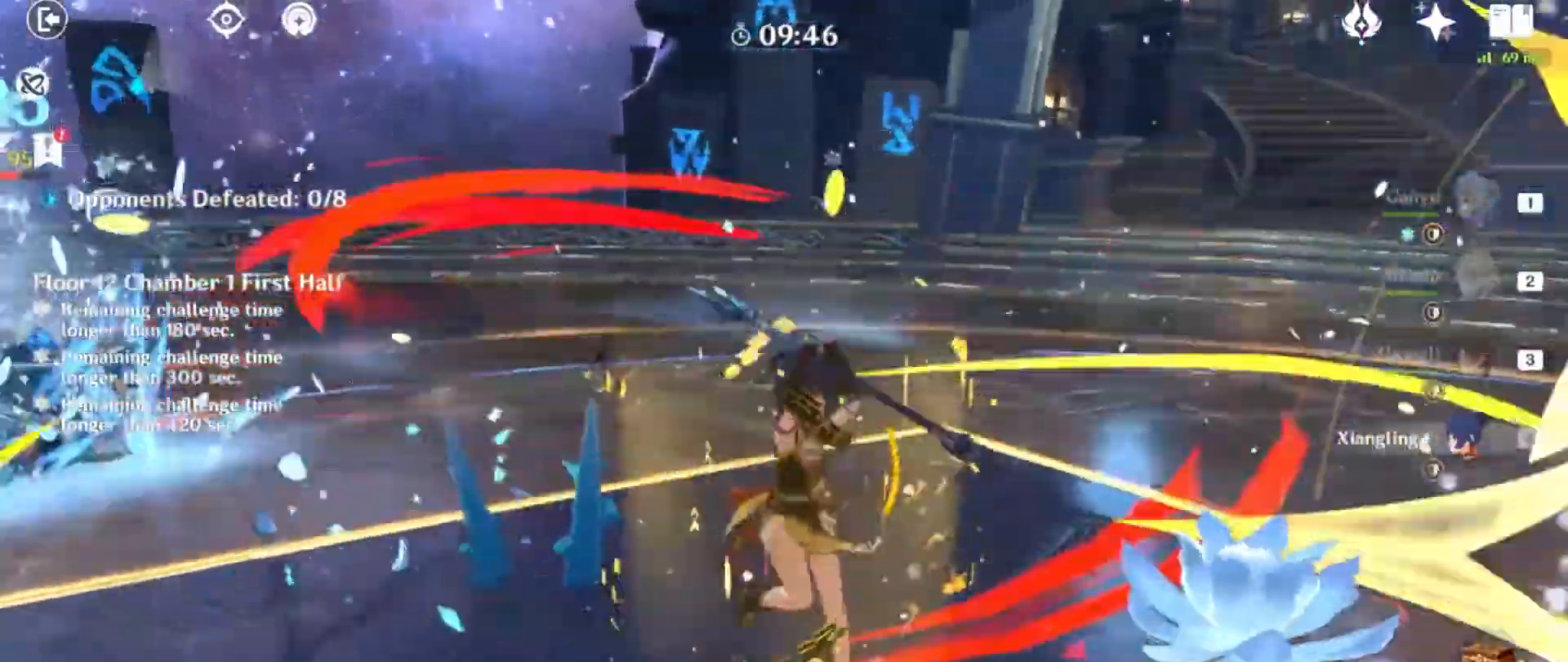
{"keys": ["e", "w"], "mouse": [], "events": [[100, "mouse_left", "down"], [234, "mouse_left", "up"], [434, "e", "down"]]}
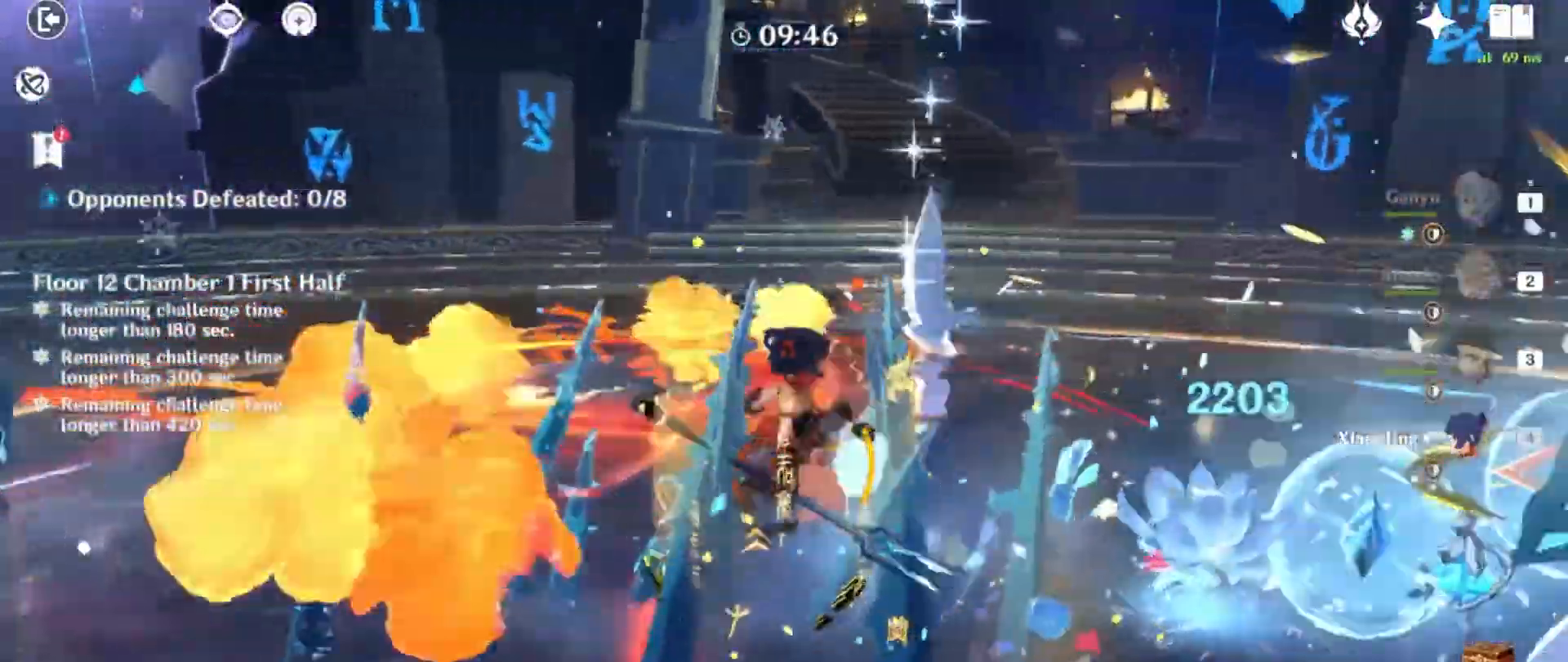
{"keys": ["w"], "mouse": ["left"], "events": [[66, "e", "up"], [133, "e", "down"], [267, "e", "up"], [333, "e", "down"], [467, "e", "up"], [467, "mouse_left", "down"]]}
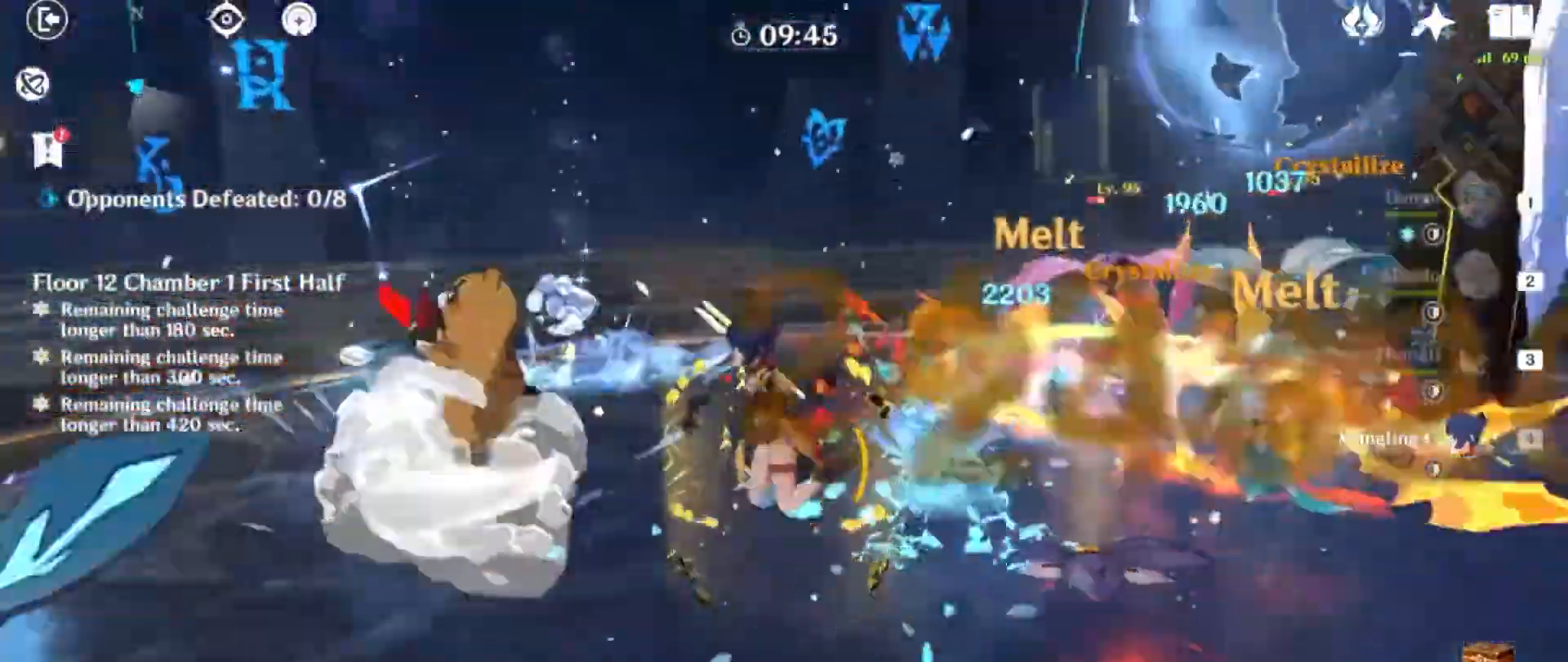
{"keys": ["w"], "mouse": [], "events": [[67, "mouse_left", "up"], [67, "w", "up"], [234, "mouse_left", "down"], [267, "shift", "down"], [334, "a", "down"], [334, "mouse_left", "up"], [367, "w", "down"], [434, "a", "up"], [434, "shift", "up"]]}
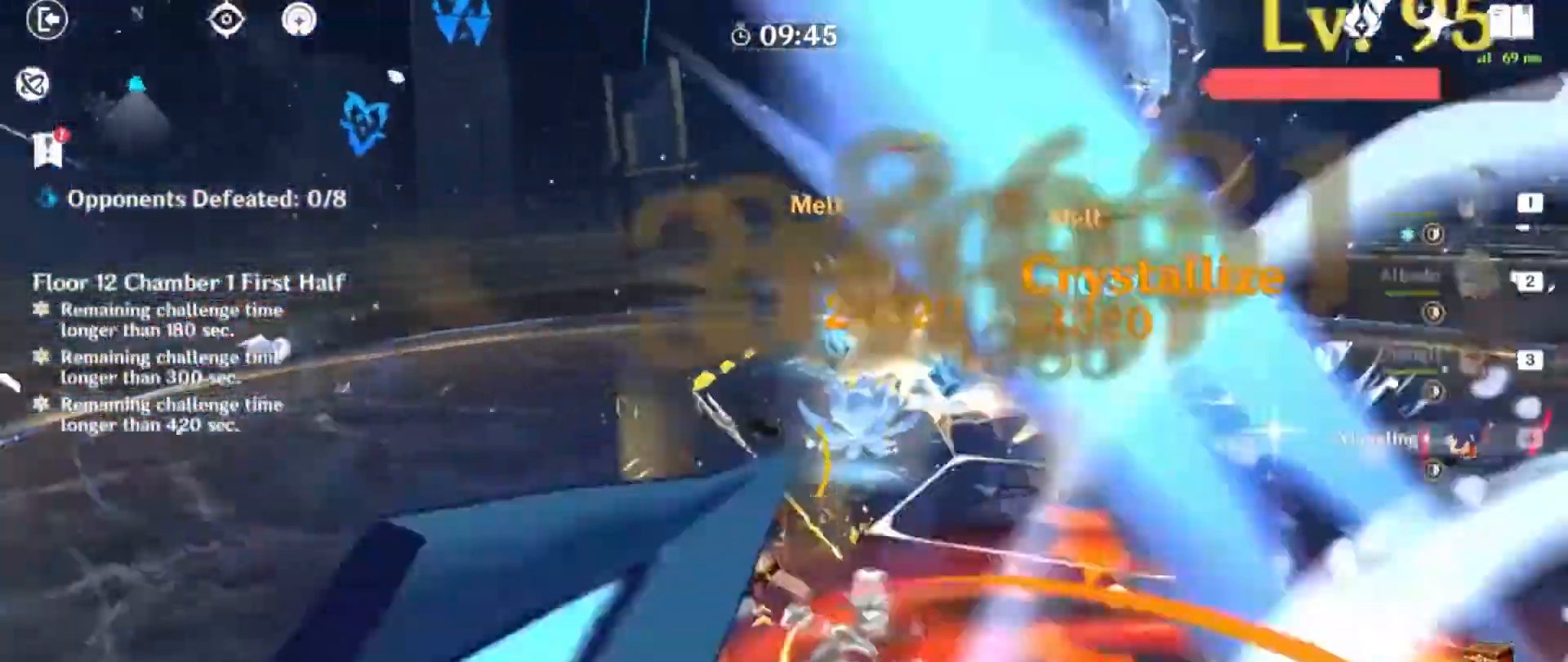
{"keys": ["1", "w"], "mouse": [], "events": [[66, "mouse_left", "down"], [100, "1", "down"], [100, "mouse_left", "up"]]}
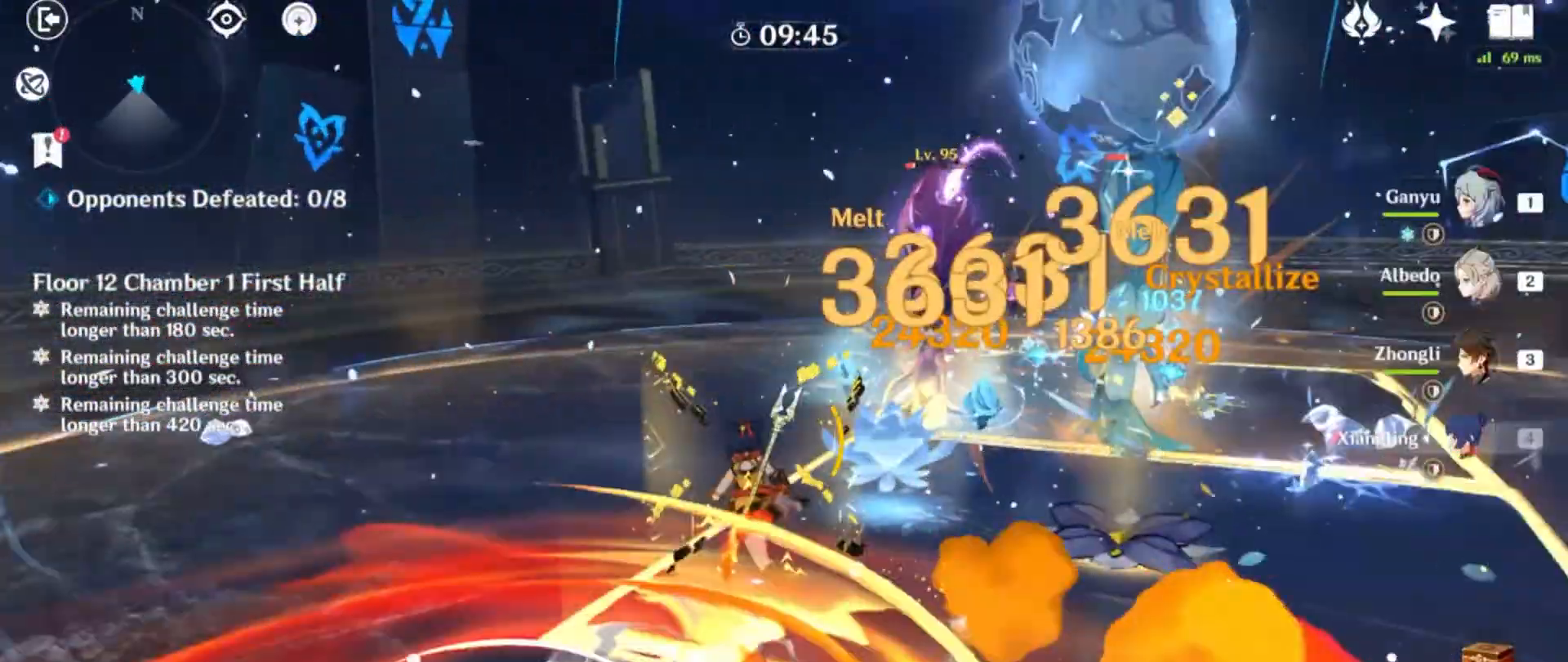
{"keys": ["a", "w"], "mouse": []}
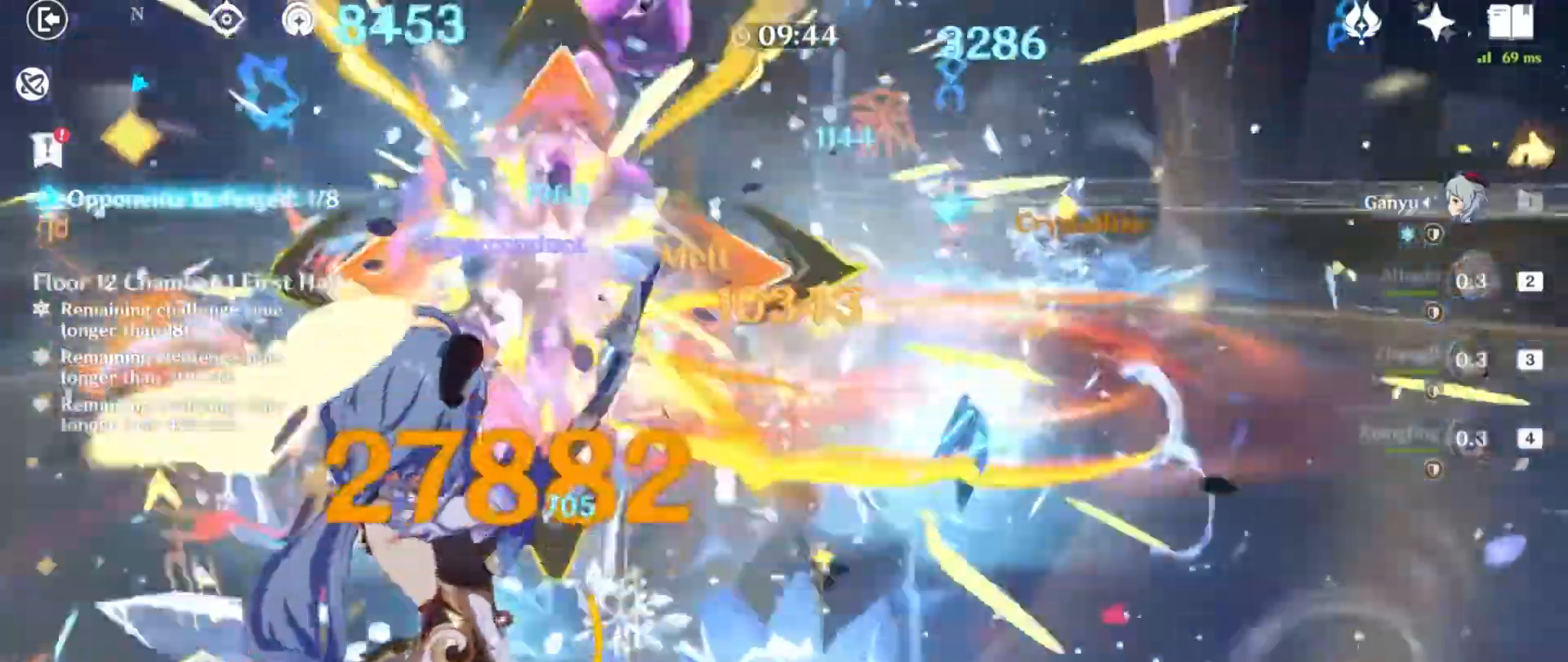
{"keys": ["a"], "mouse": [], "events": [[300, "w", "up"]]}
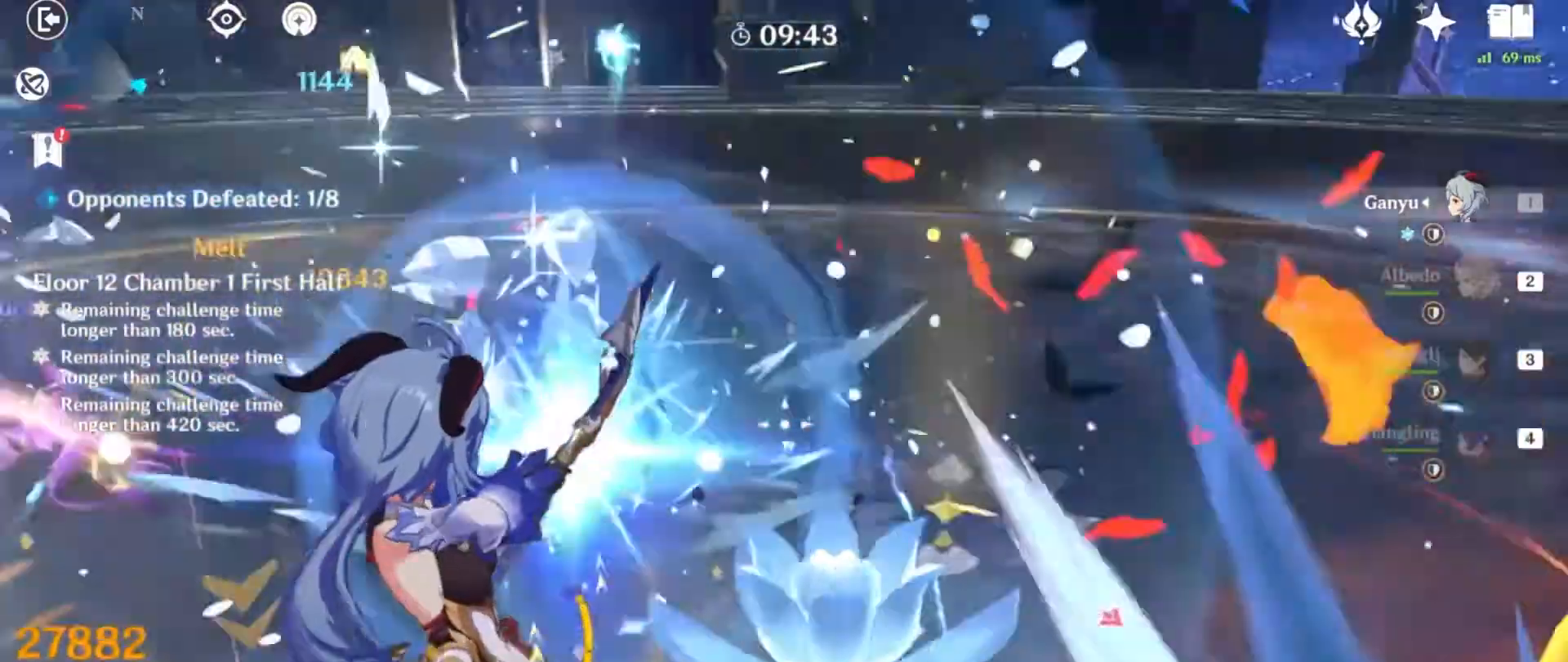
{"keys": ["w"], "mouse": []}
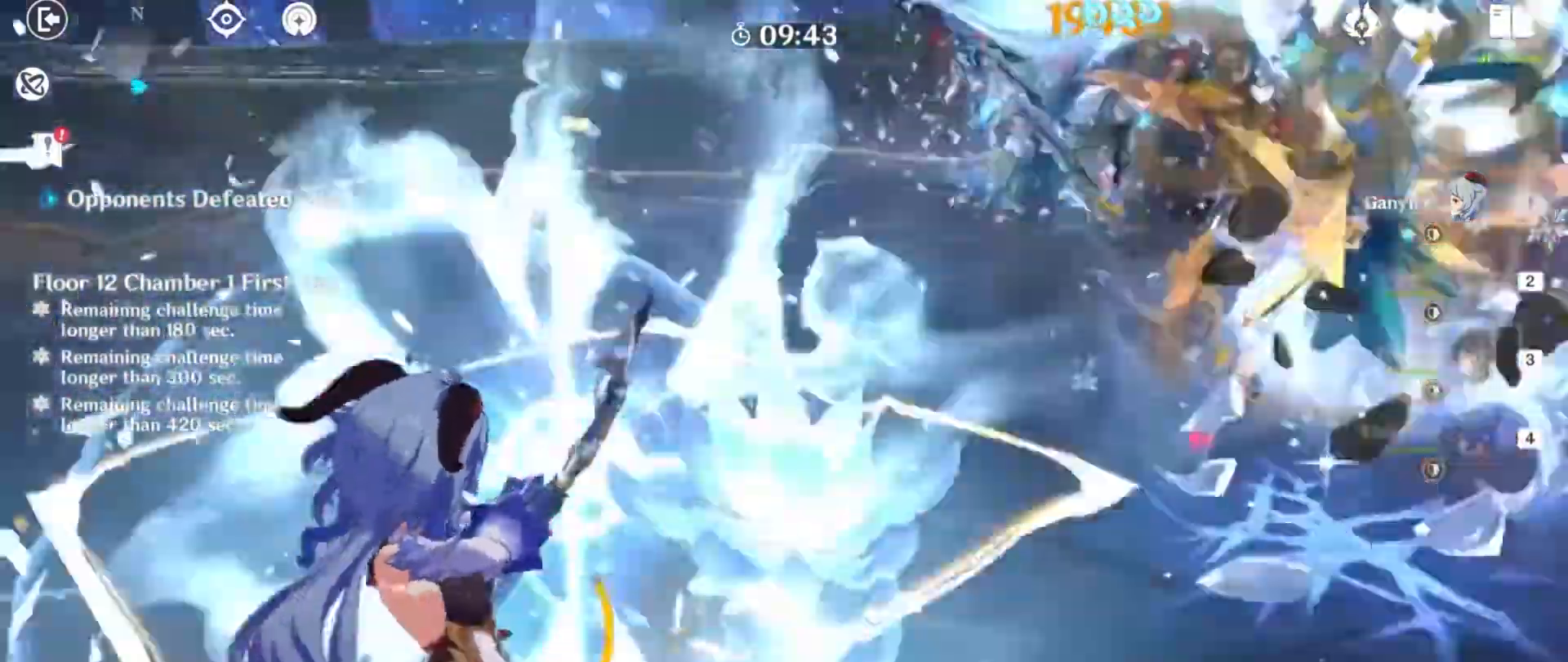
{"keys": [], "mouse": ["left"], "events": [[400, "mouse_left", "down"], [500, "w", "up"]]}
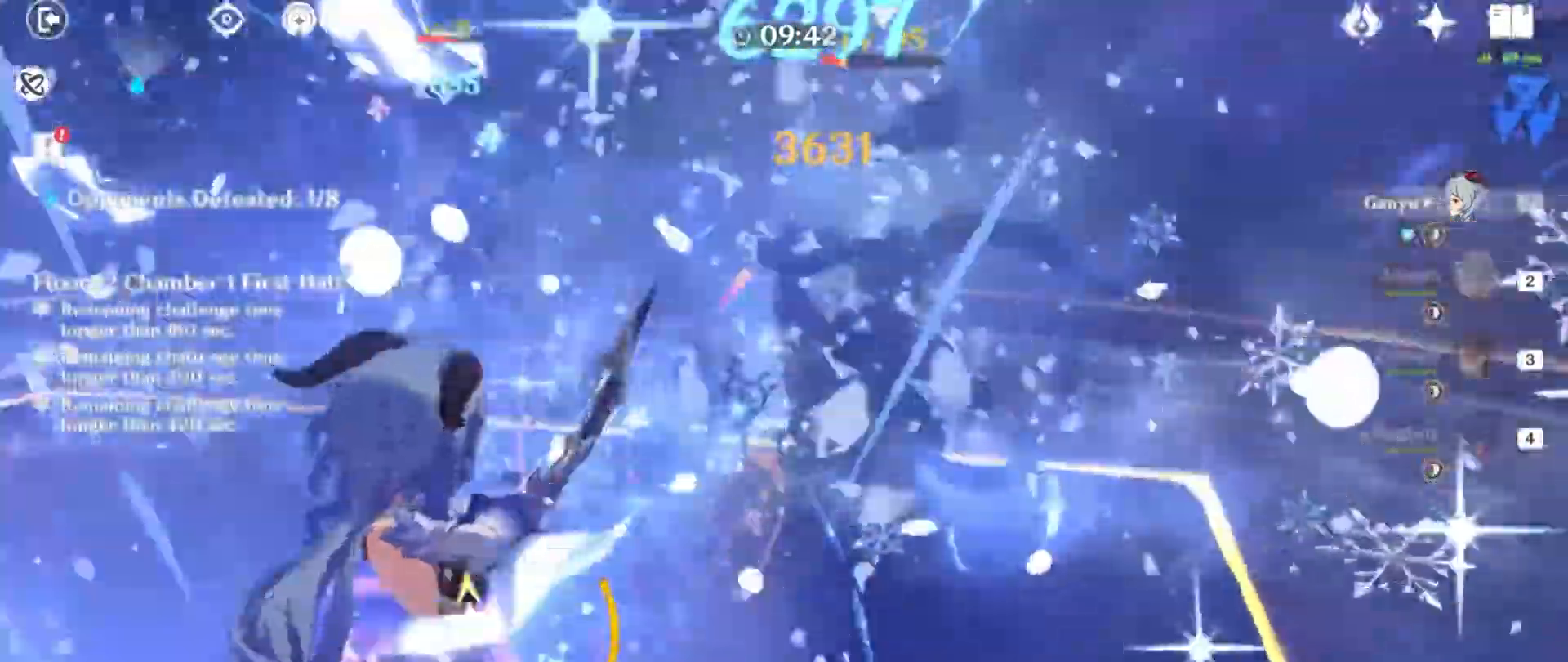
{"keys": ["w"], "mouse": [], "events": [[33, "mouse_left", "up"], [100, "mouse_left", "down"], [234, "d", "down"], [234, "mouse_left", "up"], [234, "shift", "down"], [467, "shift", "up"], [467, "w", "down"], [501, "d", "up"]]}
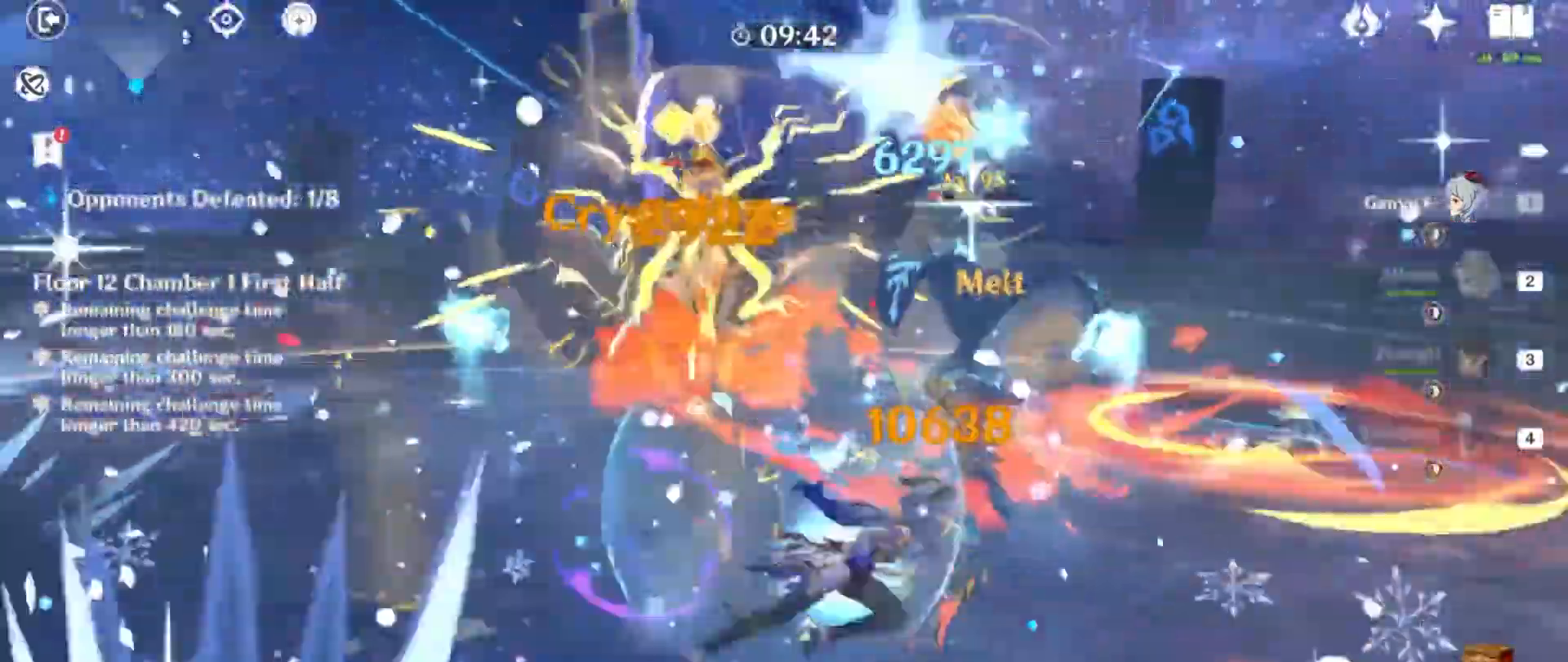
{"keys": ["d"], "mouse": []}
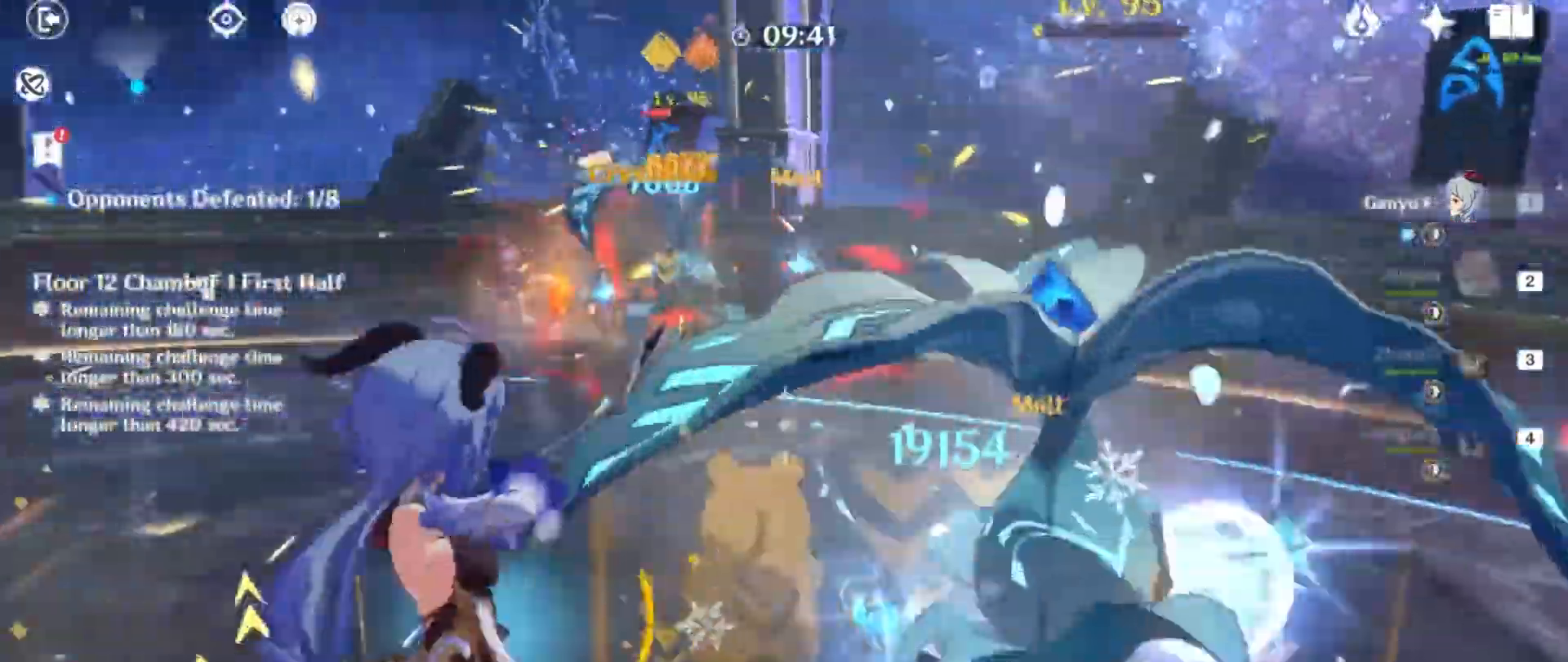
{"keys": ["w"], "mouse": []}
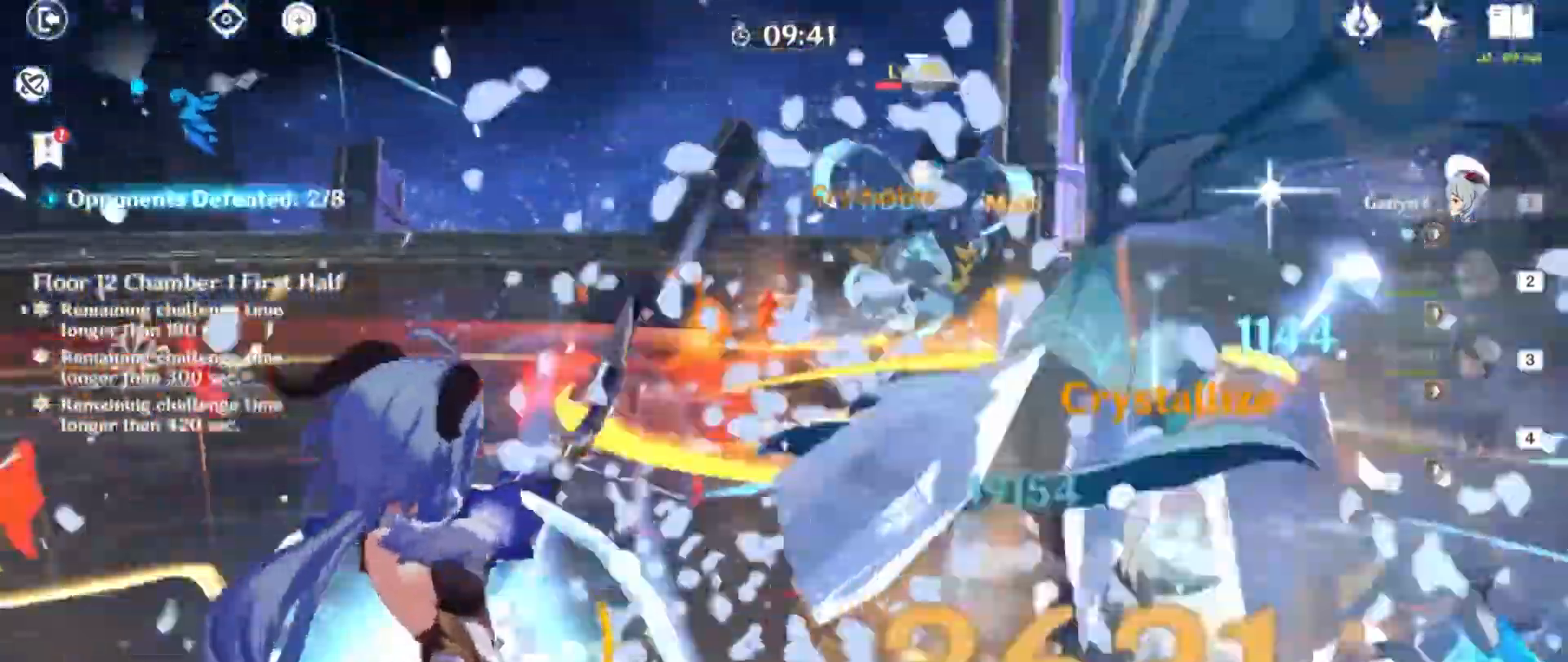
{"keys": ["w"], "mouse": [], "events": []}
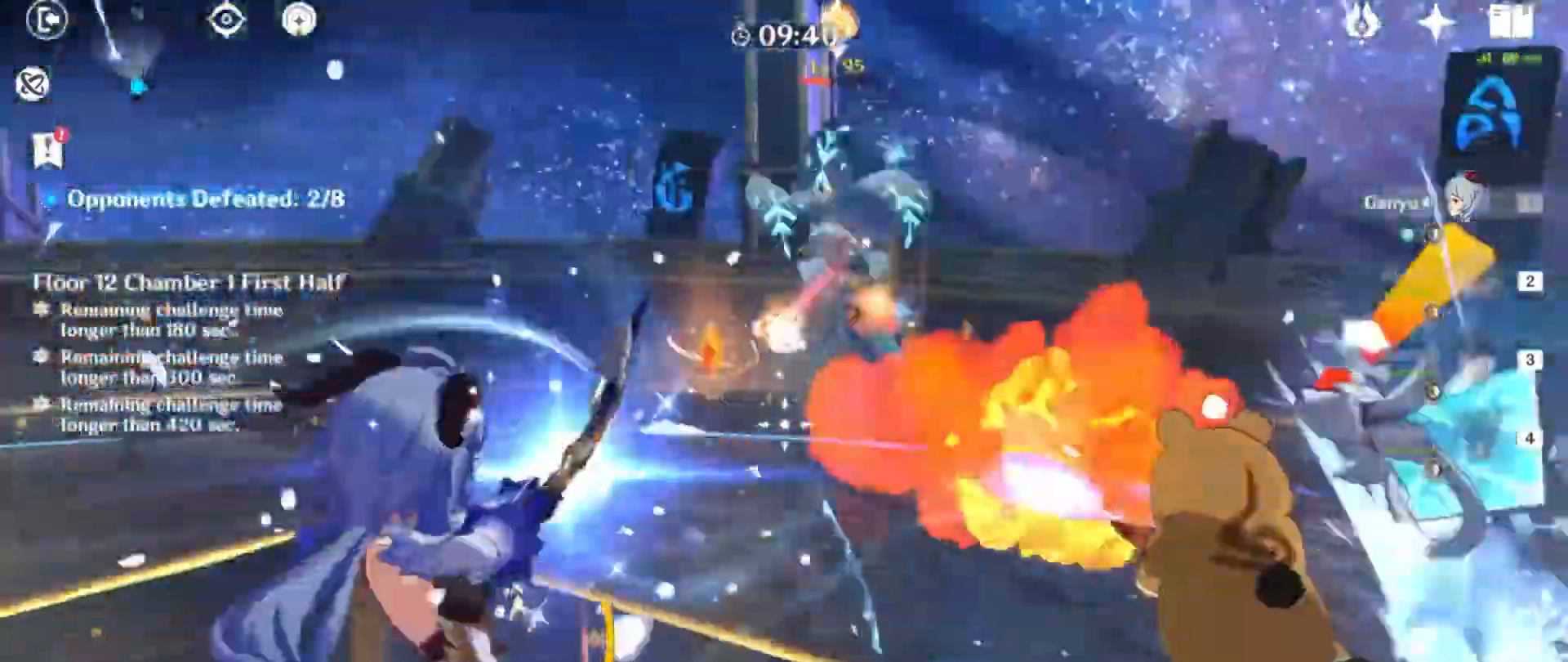
{"keys": ["w"], "mouse": [], "events": []}
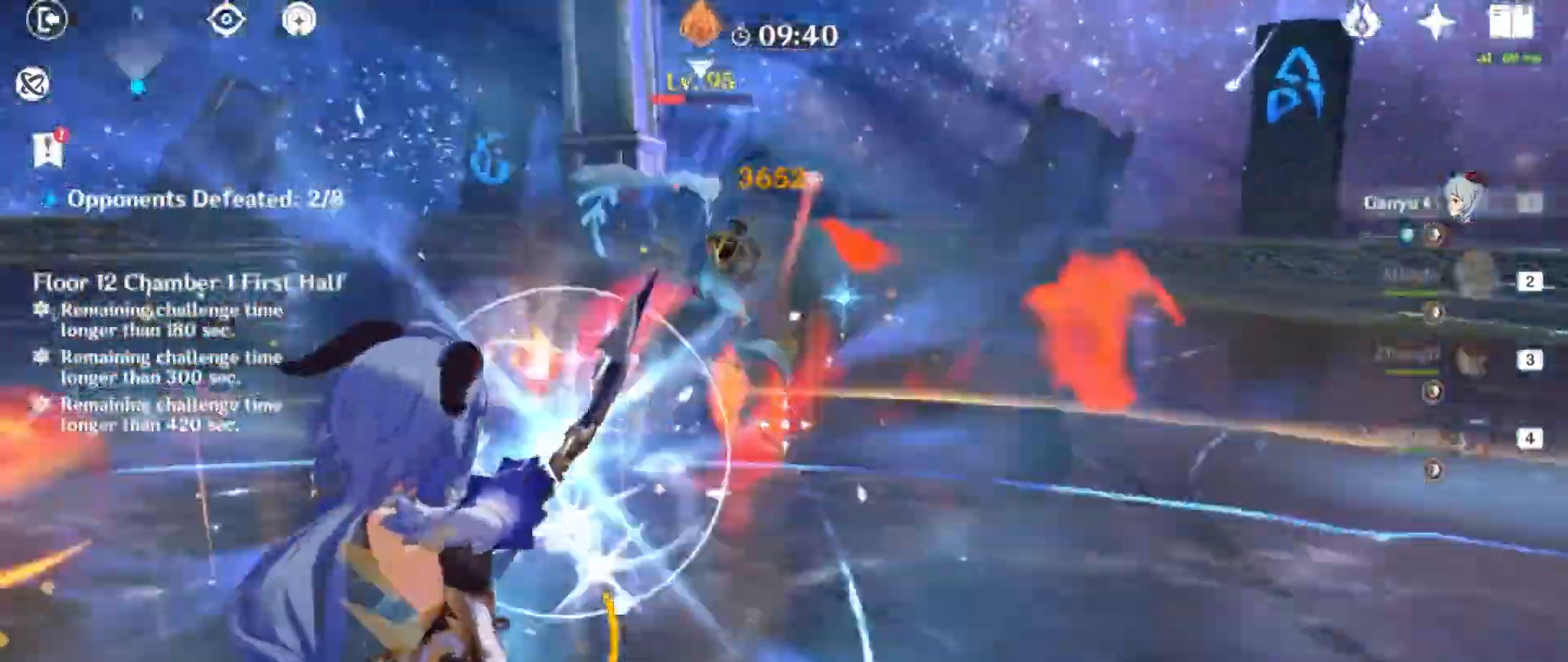
{"keys": [], "mouse": ["left"], "events": [[300, "mouse_left", "down"], [433, "mouse_left", "up"], [433, "w", "up"], [500, "mouse_left", "down"]]}